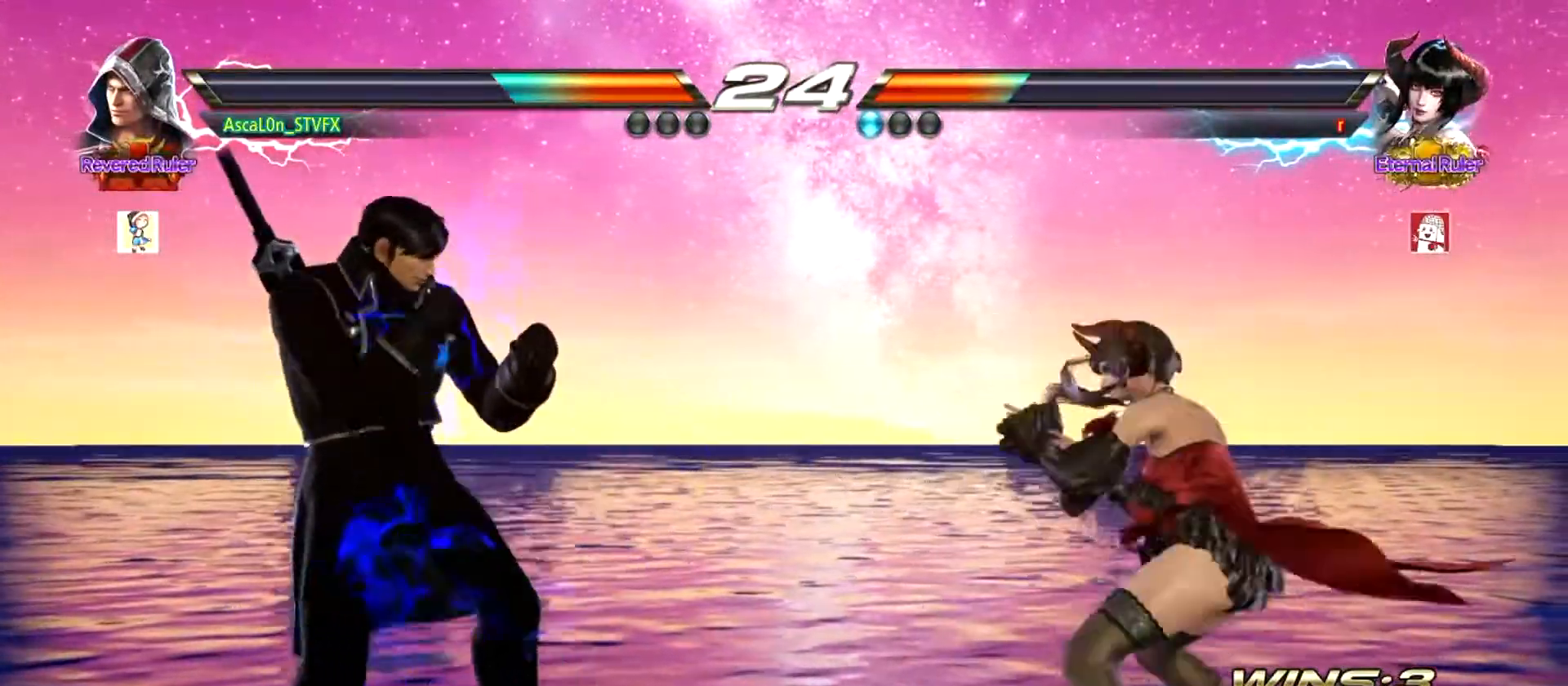
Gameplay with a controller (arcade stick); each line is a JSON object with the inputs held at the frame after it. "events" lists button and stick changes between this image and that frame as [ms after this image, input, new state], when the widget could be followed in between. Not read: L3 R3.
{"buttons": [], "left_stick": "left", "events": [[50, "left_stick", "center"], [417, "left_stick", "left"]]}
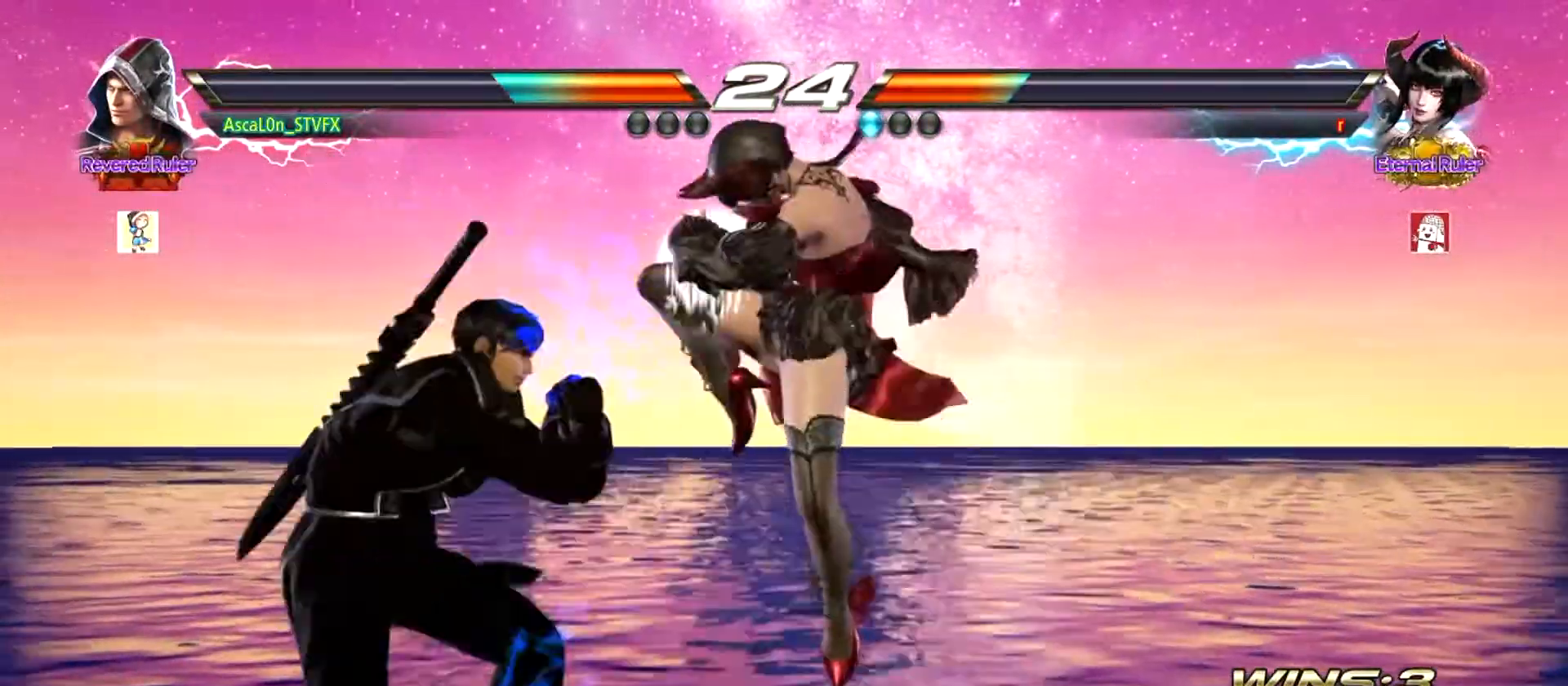
{"buttons": [], "left_stick": "center", "events": [[351, "left_stick", "center"]]}
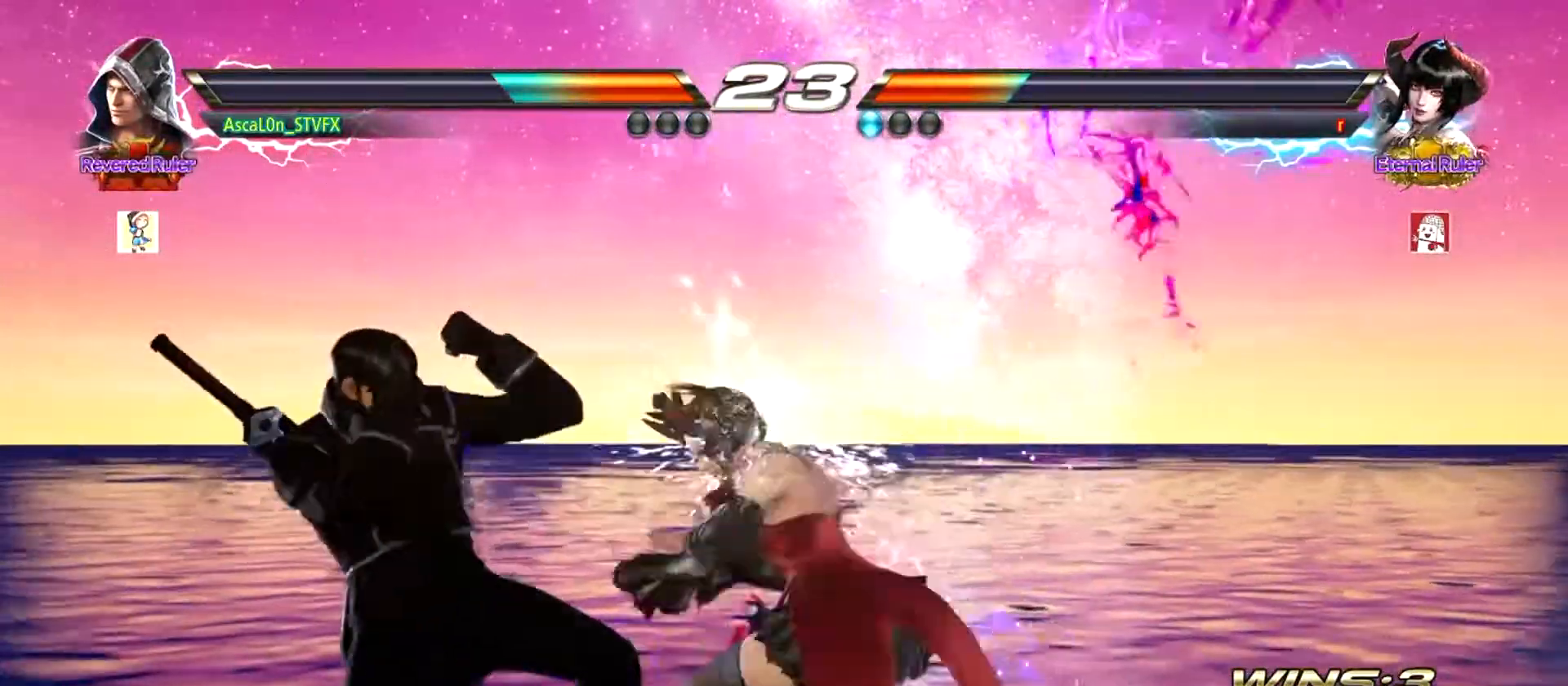
{"buttons": [], "left_stick": "center", "events": [[33, "left_stick", "left"], [484, "left_stick", "center"]]}
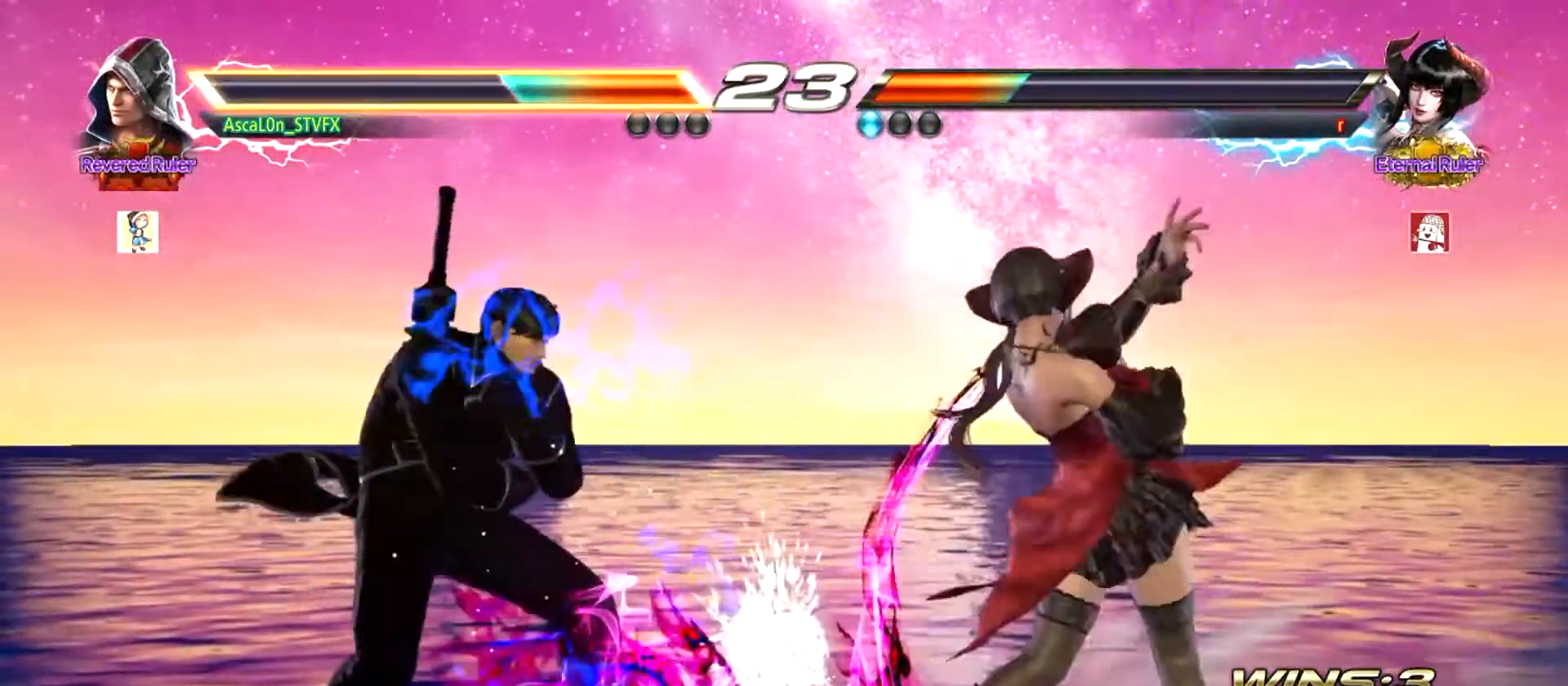
{"buttons": ["CROSS"], "left_stick": "right", "events": [[151, "TRIANGLE", "down"], [151, "left_stick", "down-right"], [201, "TRIANGLE", "up"], [267, "left_stick", "right"], [301, "CROSS", "down"]]}
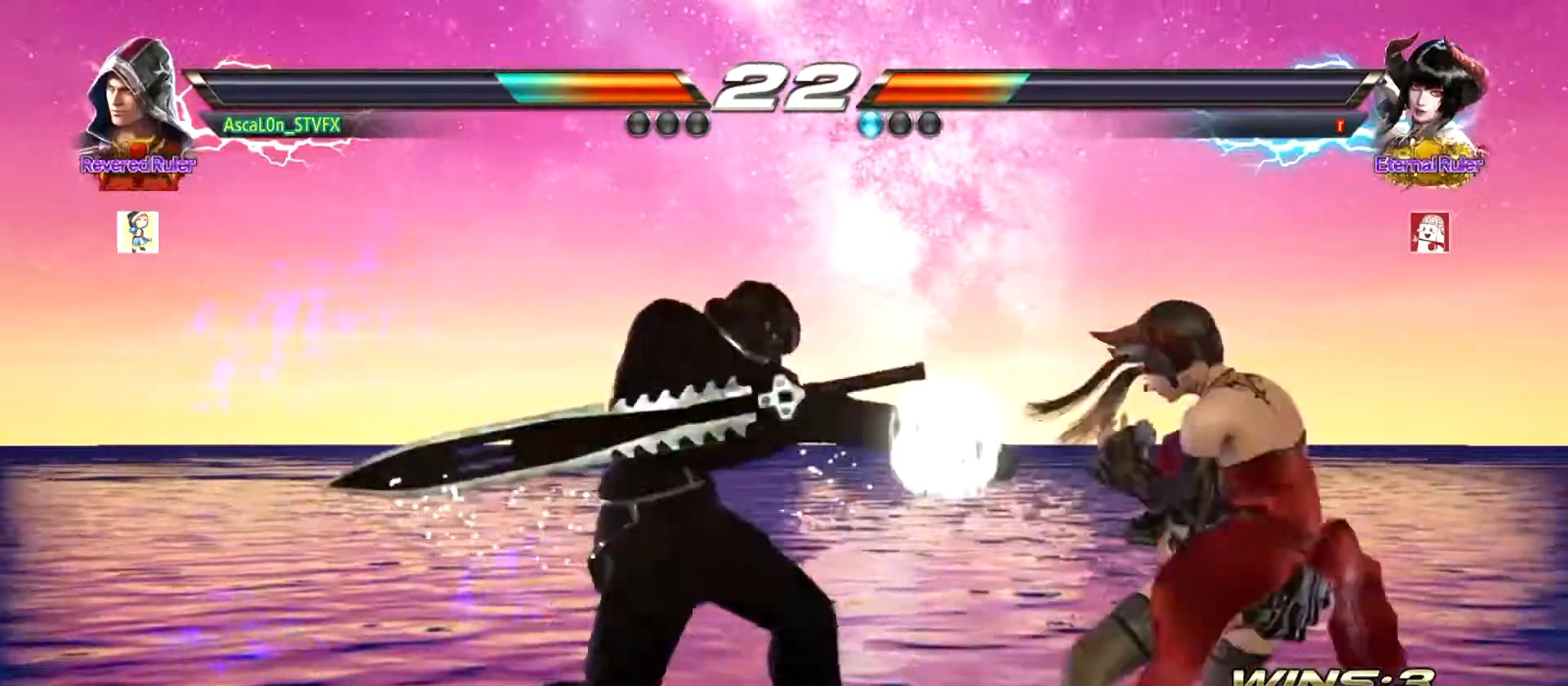
{"buttons": [], "left_stick": "center", "events": [[250, "CROSS", "up"], [250, "left_stick", "down-left"], [400, "left_stick", "center"]]}
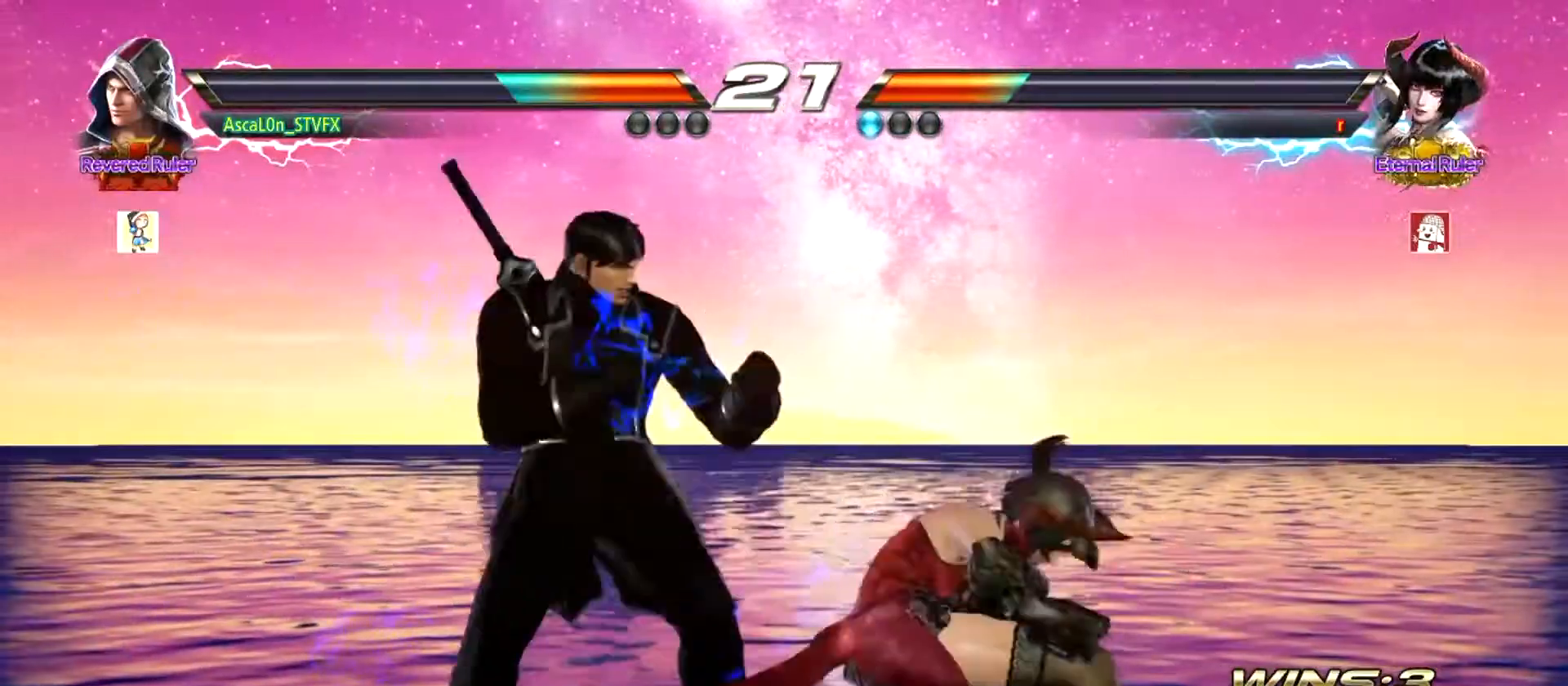
{"buttons": [], "left_stick": "center", "events": [[17, "left_stick", "left"], [117, "left_stick", "center"]]}
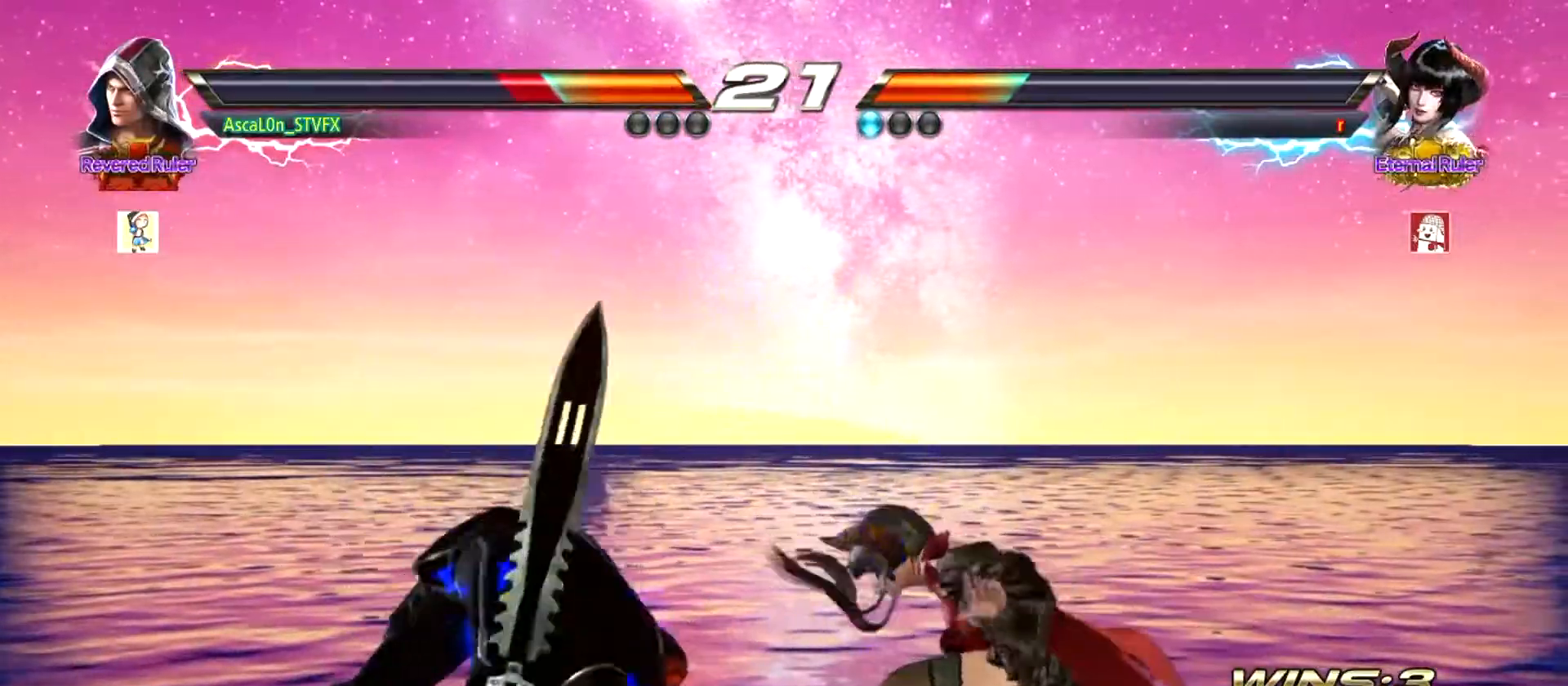
{"buttons": [], "left_stick": "center", "events": [[67, "left_stick", "left"], [434, "left_stick", "center"]]}
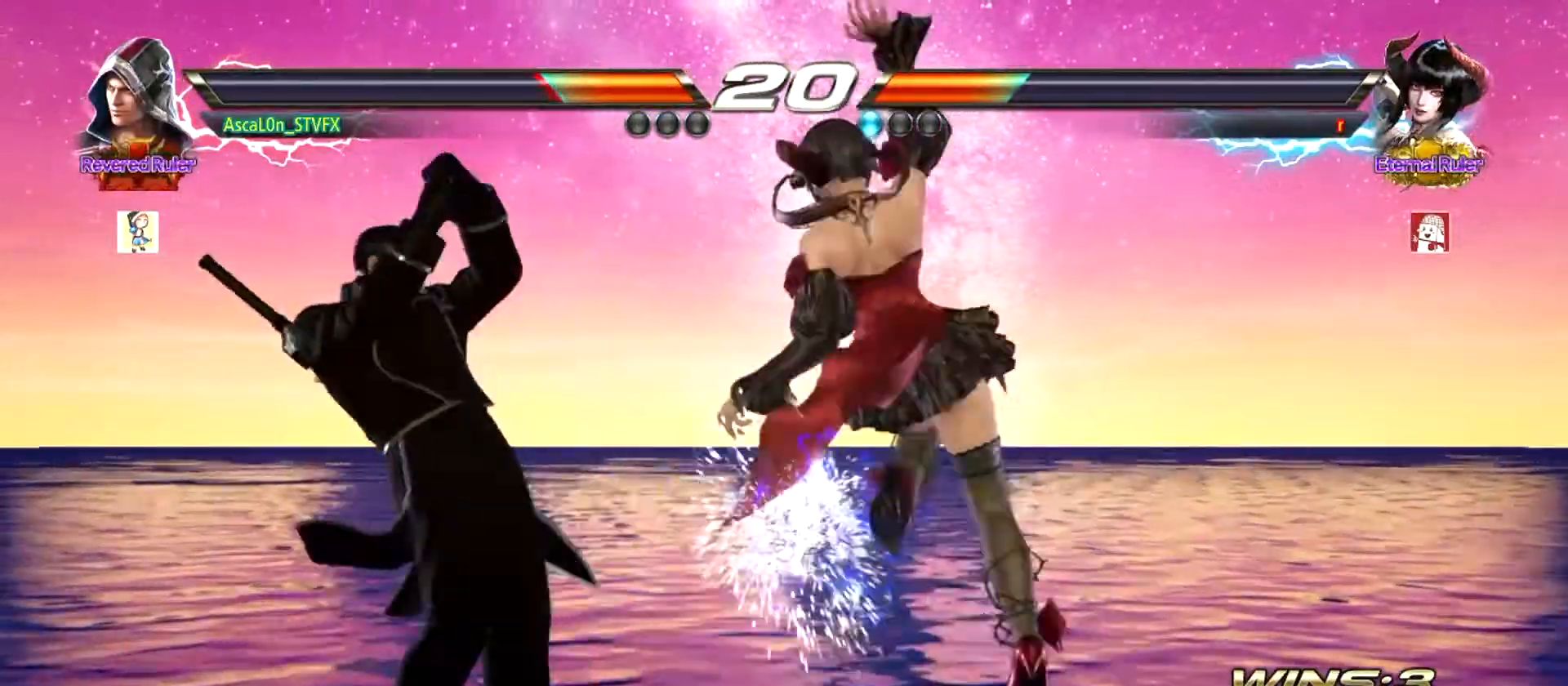
{"buttons": ["CROSS"], "left_stick": "down-right", "events": [[117, "left_stick", "down-right"], [167, "TRIANGLE", "down"], [201, "TRIANGLE", "up"], [317, "CROSS", "down"]]}
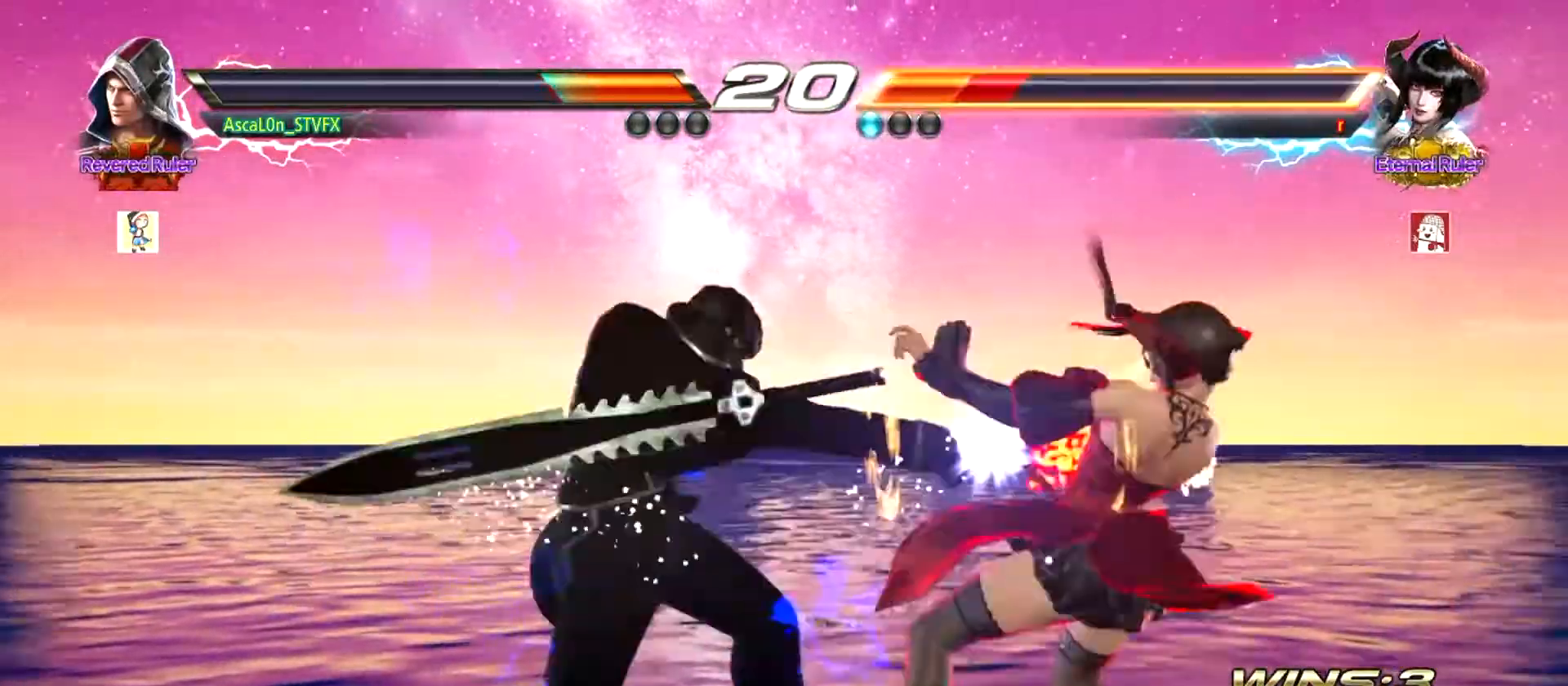
{"buttons": ["CROSS"], "left_stick": "down-right", "events": [[217, "left_stick", "right"], [317, "CROSS", "up"], [317, "left_stick", "down-left"], [400, "left_stick", "down-right"], [467, "CROSS", "down"]]}
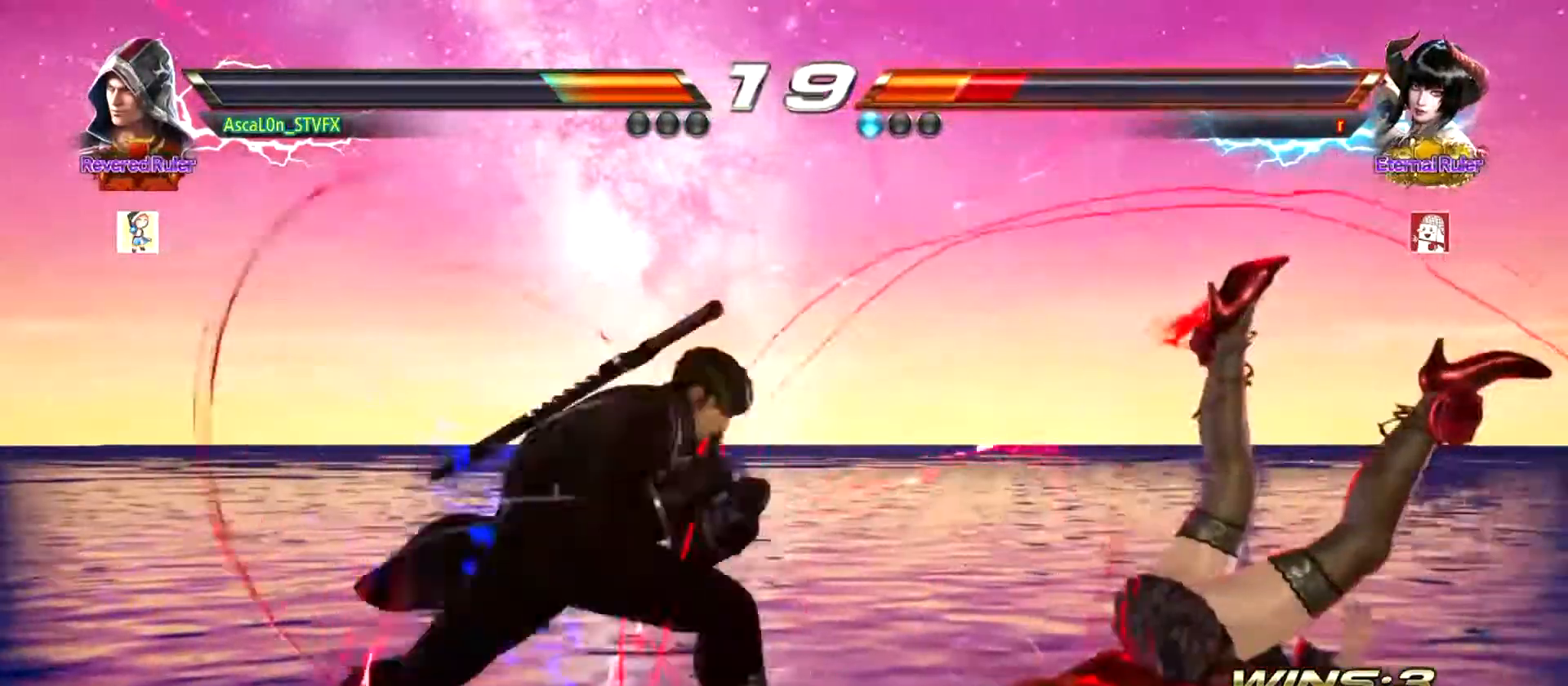
{"buttons": [], "left_stick": "center", "events": [[50, "CROSS", "up"], [117, "R1", "down"], [150, "R1", "up"], [150, "left_stick", "center"], [167, "R1", "down"], [201, "R1", "up"]]}
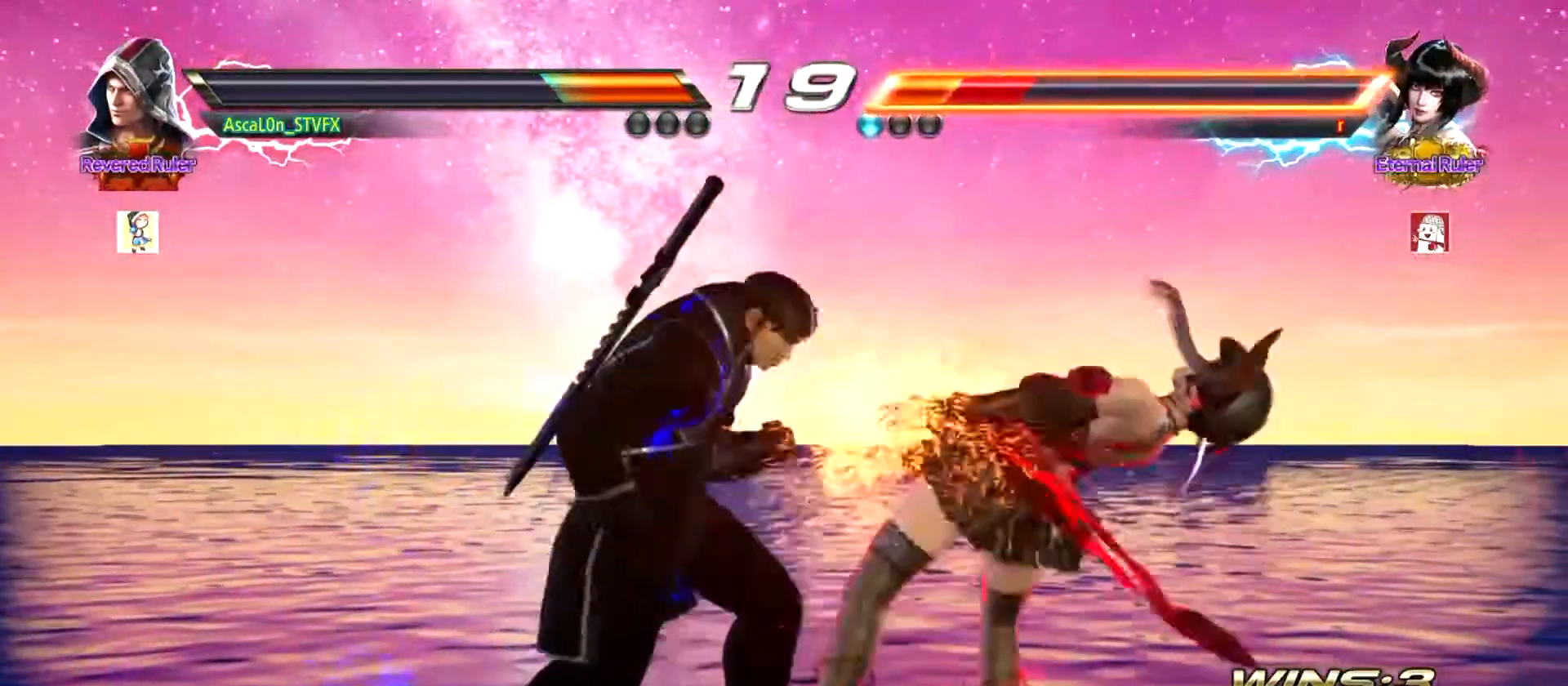
{"buttons": [], "left_stick": "center", "events": [[150, "left_stick", "left"], [217, "R2", "down"], [217, "left_stick", "down-left"], [334, "left_stick", "center"], [367, "R2", "up"], [367, "SQUARE", "down"], [400, "SQUARE", "up"]]}
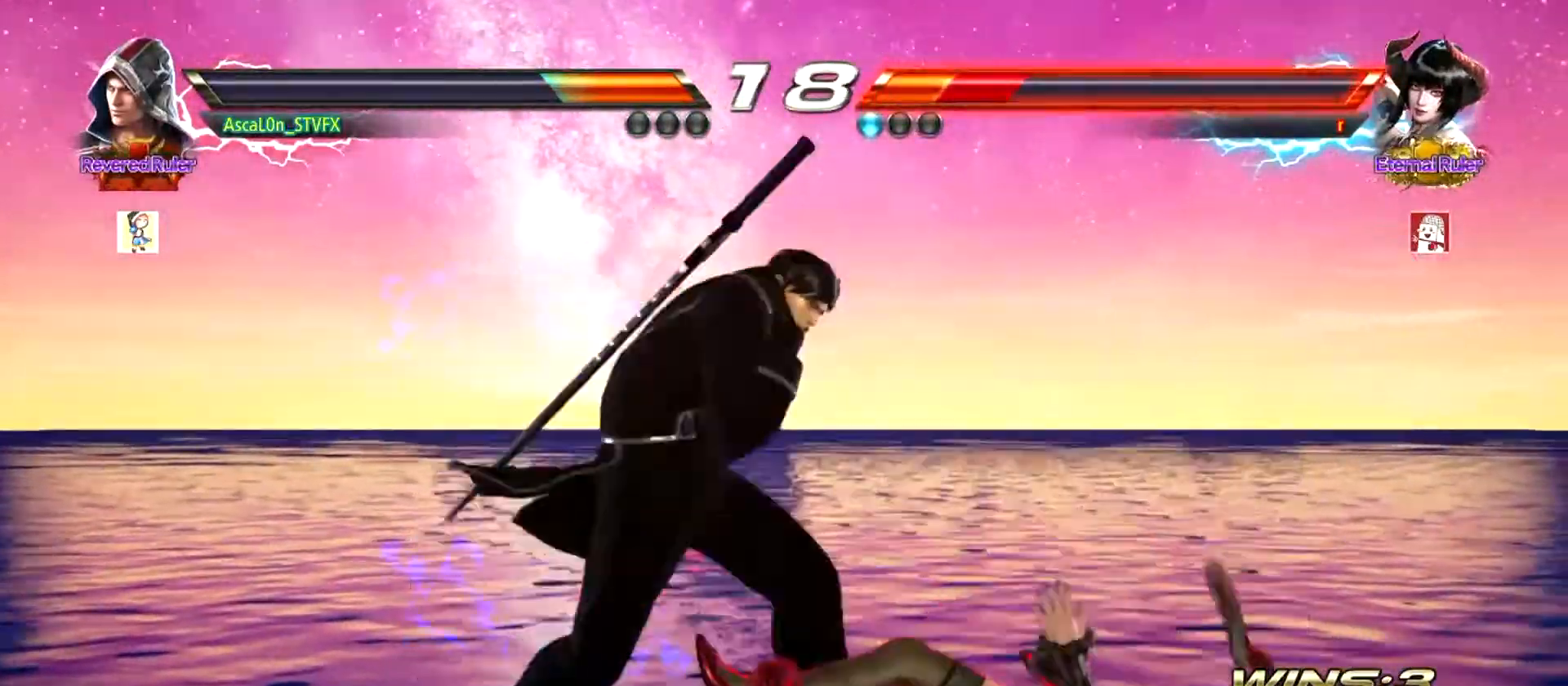
{"buttons": ["TRIANGLE"], "left_stick": "center", "events": [[384, "R2", "down"], [384, "left_stick", "left"], [451, "R2", "up"], [451, "left_stick", "center"], [501, "TRIANGLE", "down"]]}
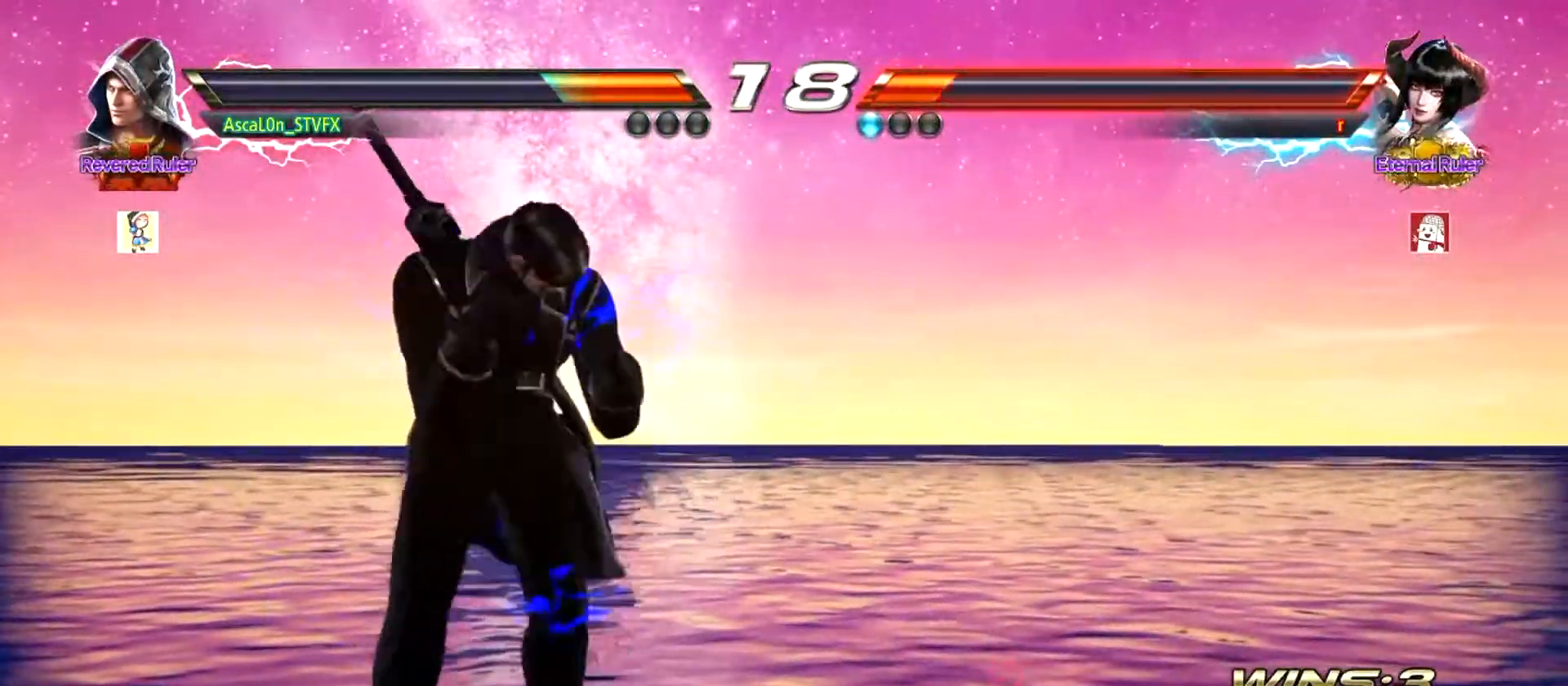
{"buttons": [], "left_stick": "center", "events": [[33, "TRIANGLE", "up"], [133, "TRIANGLE", "down"], [150, "TRIANGLE", "up"]]}
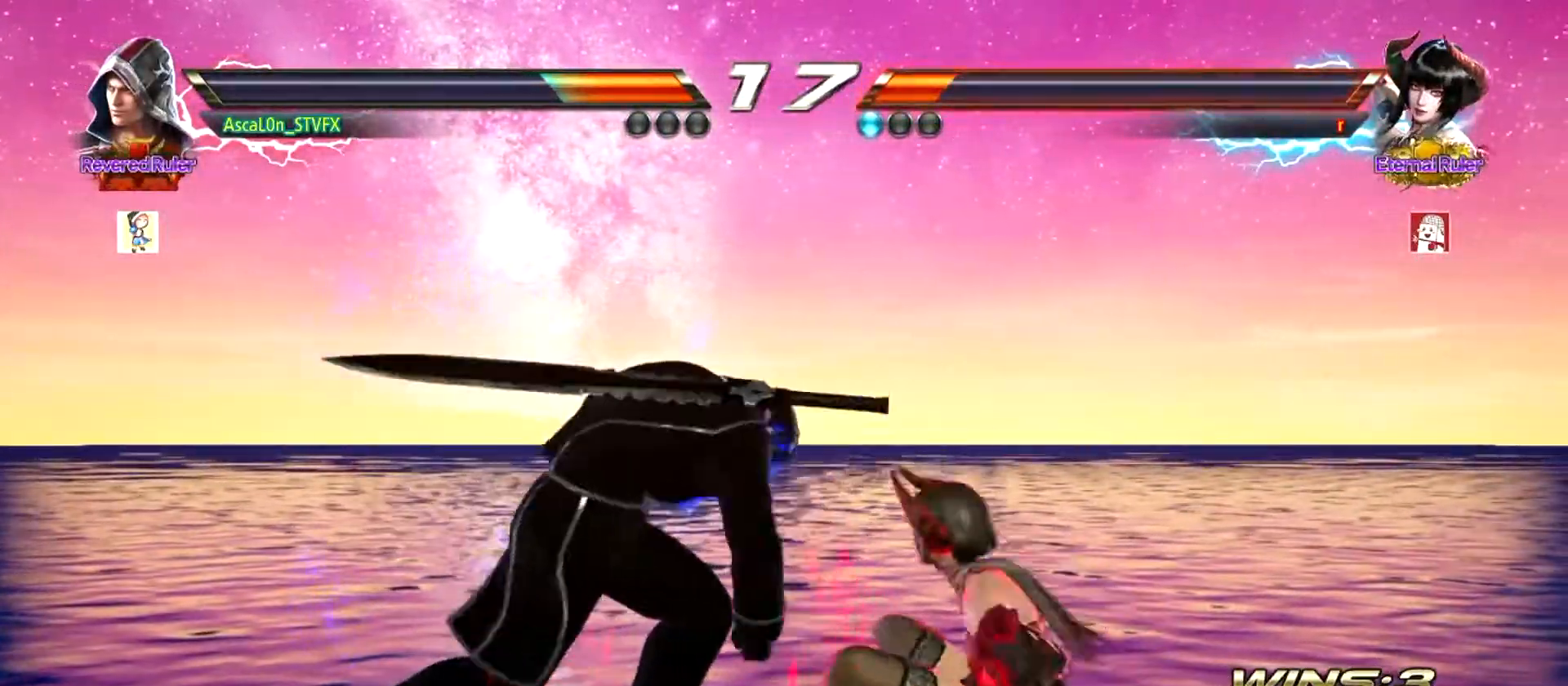
{"buttons": [], "left_stick": "left", "events": [[201, "left_stick", "left"]]}
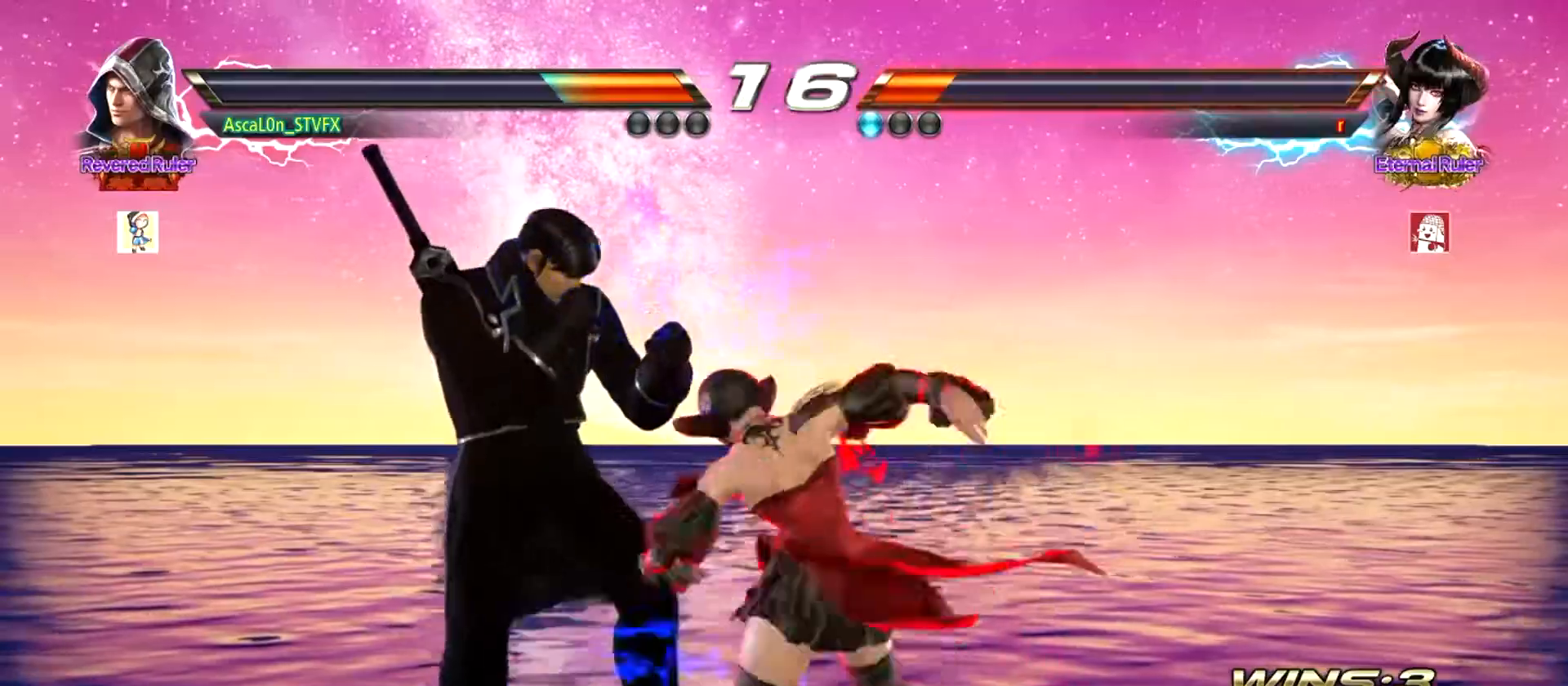
{"buttons": [], "left_stick": "left", "events": []}
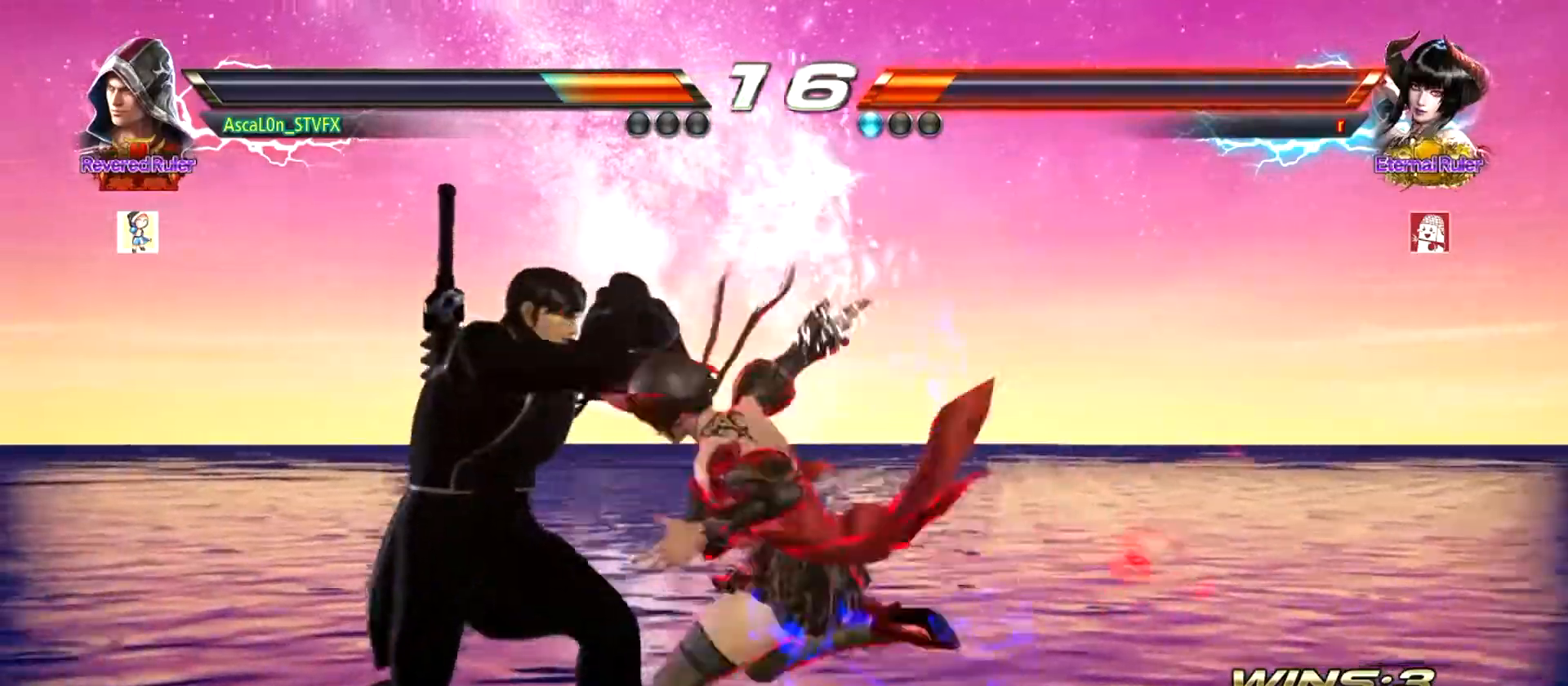
{"buttons": [], "left_stick": "center", "events": [[84, "left_stick", "down-left"], [317, "left_stick", "center"]]}
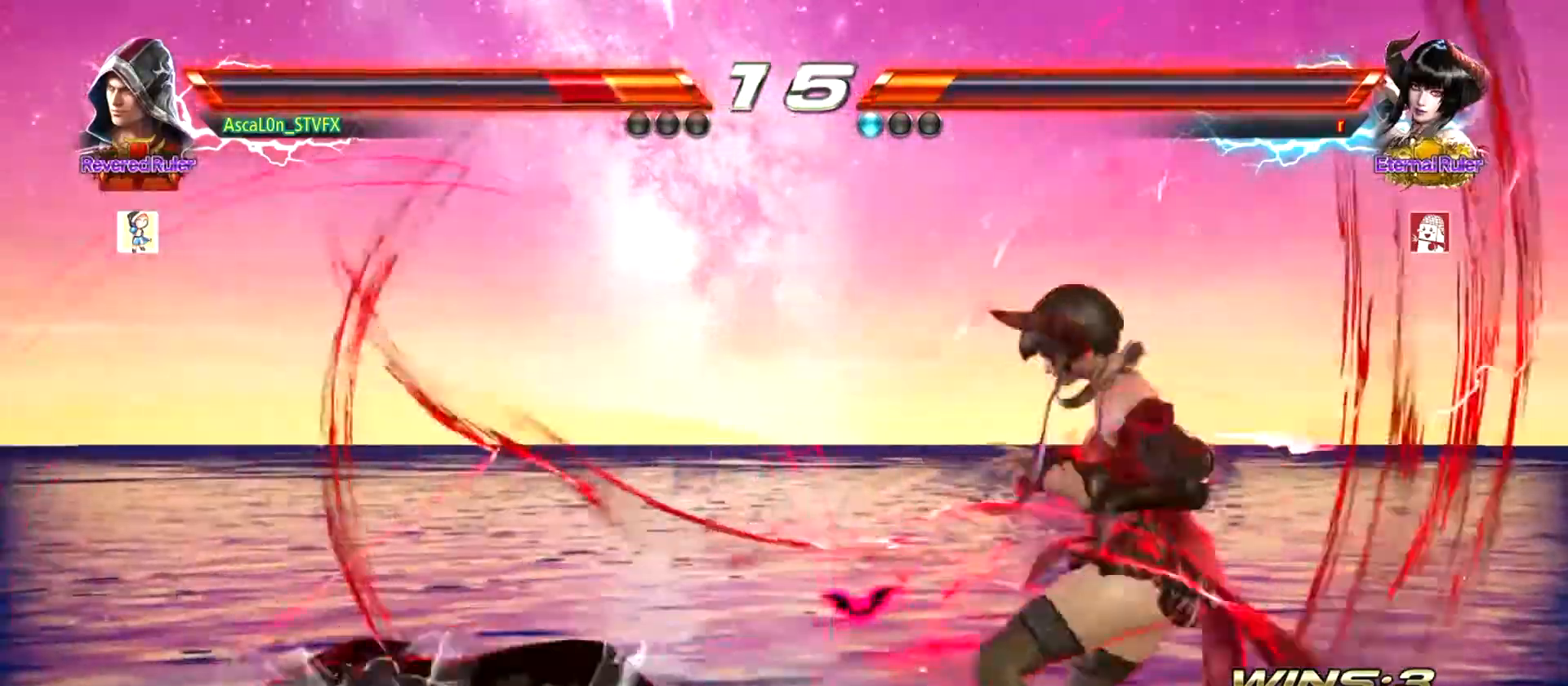
{"buttons": ["SQUARE"], "left_stick": "center", "events": [[150, "SQUARE", "down"], [217, "SQUARE", "up"], [283, "SQUARE", "down"], [334, "SQUARE", "up"], [400, "SQUARE", "down"]]}
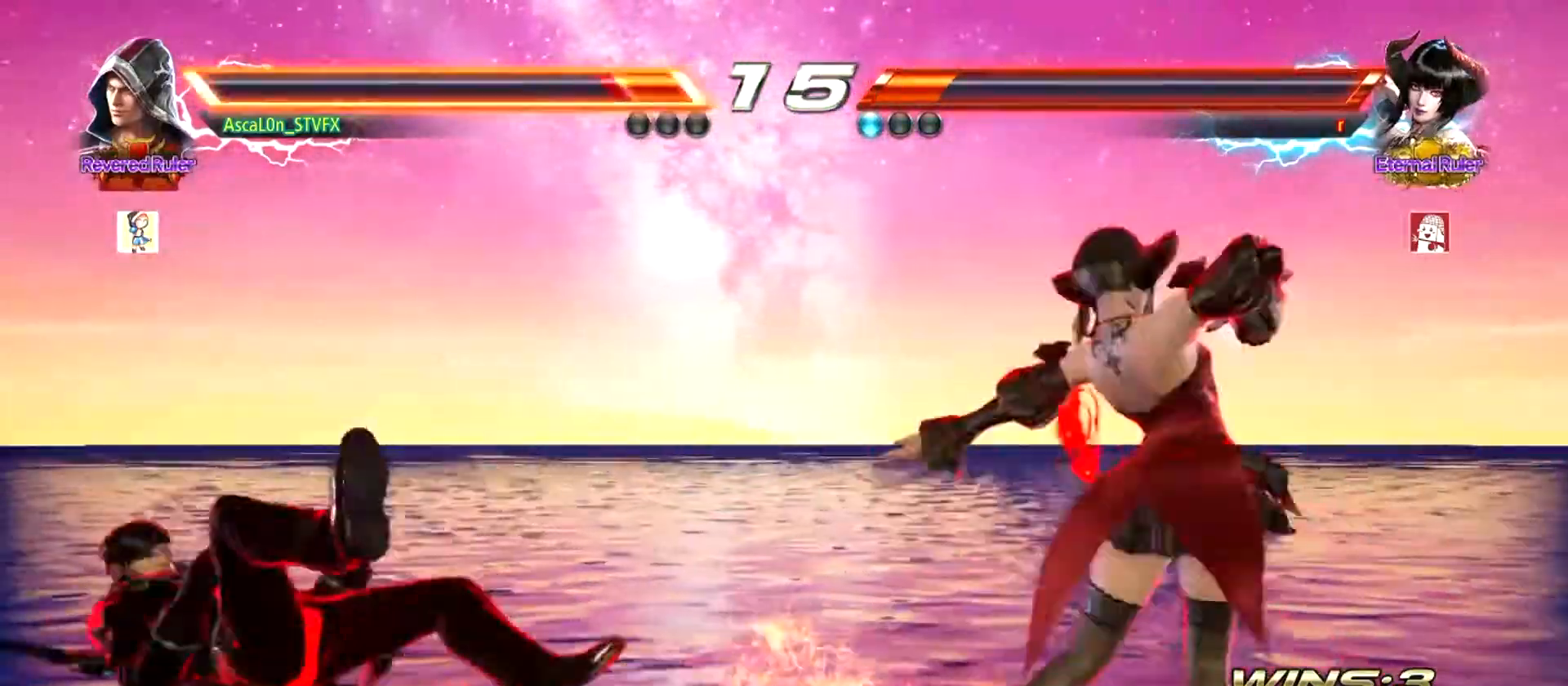
{"buttons": [], "left_stick": "left", "events": [[117, "SQUARE", "up"], [150, "left_stick", "left"]]}
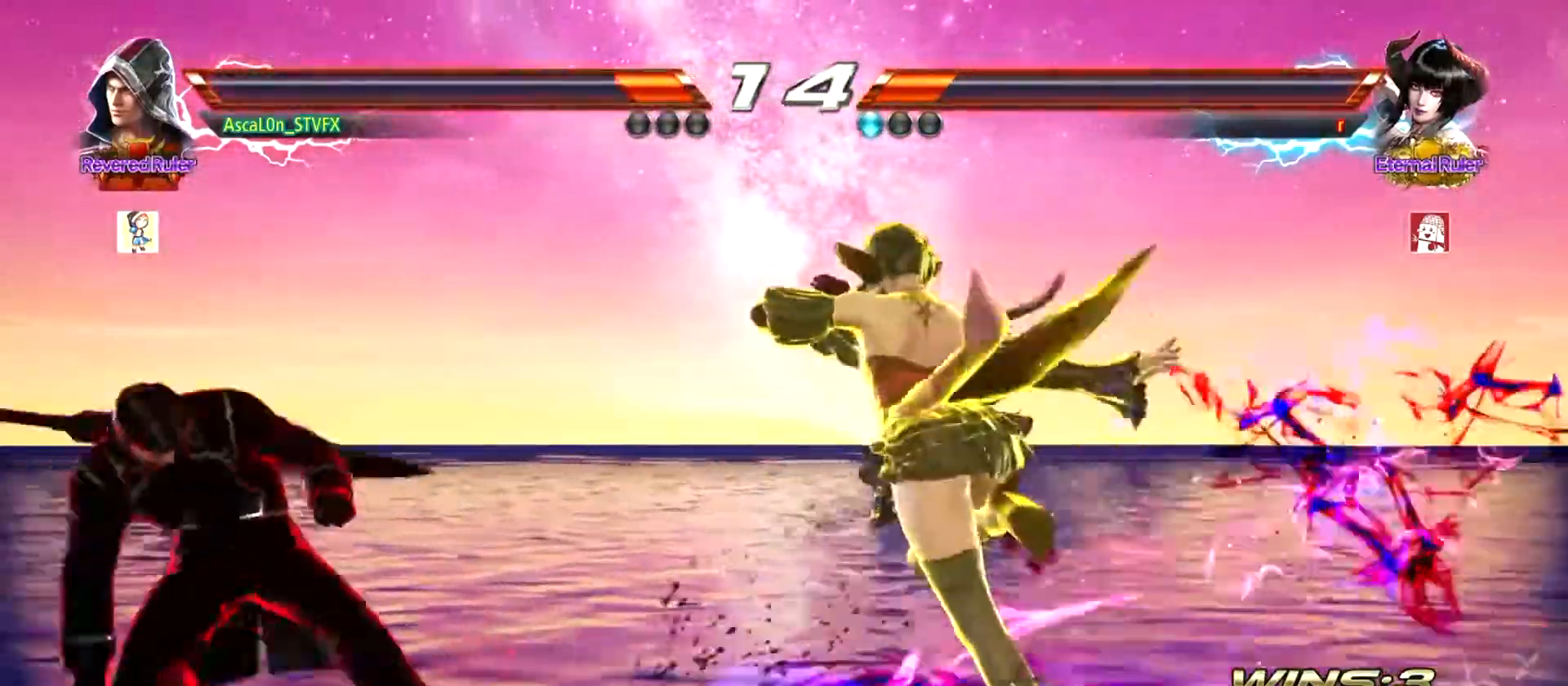
{"buttons": [], "left_stick": "down-left", "events": [[283, "left_stick", "down-left"]]}
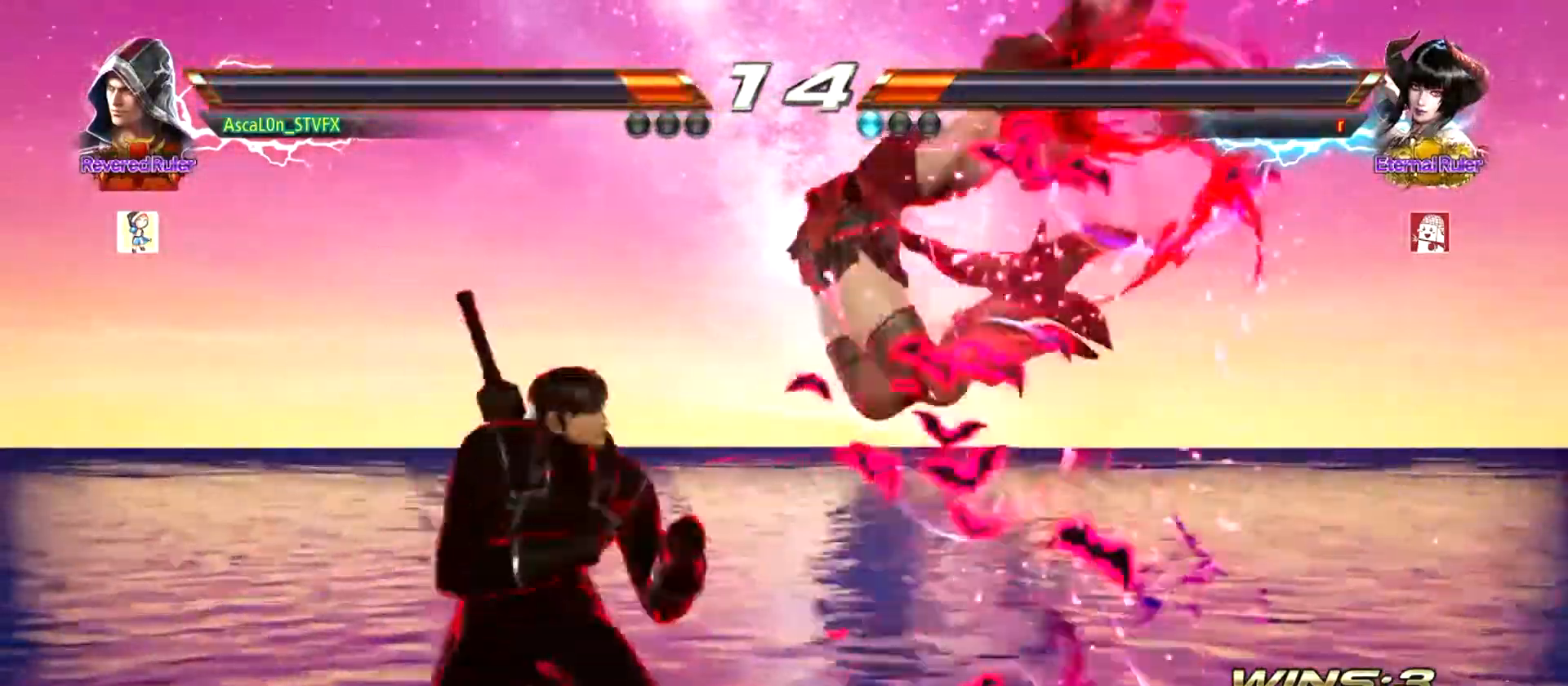
{"buttons": [], "left_stick": "center", "events": [[50, "left_stick", "center"], [151, "left_stick", "left"], [384, "left_stick", "center"]]}
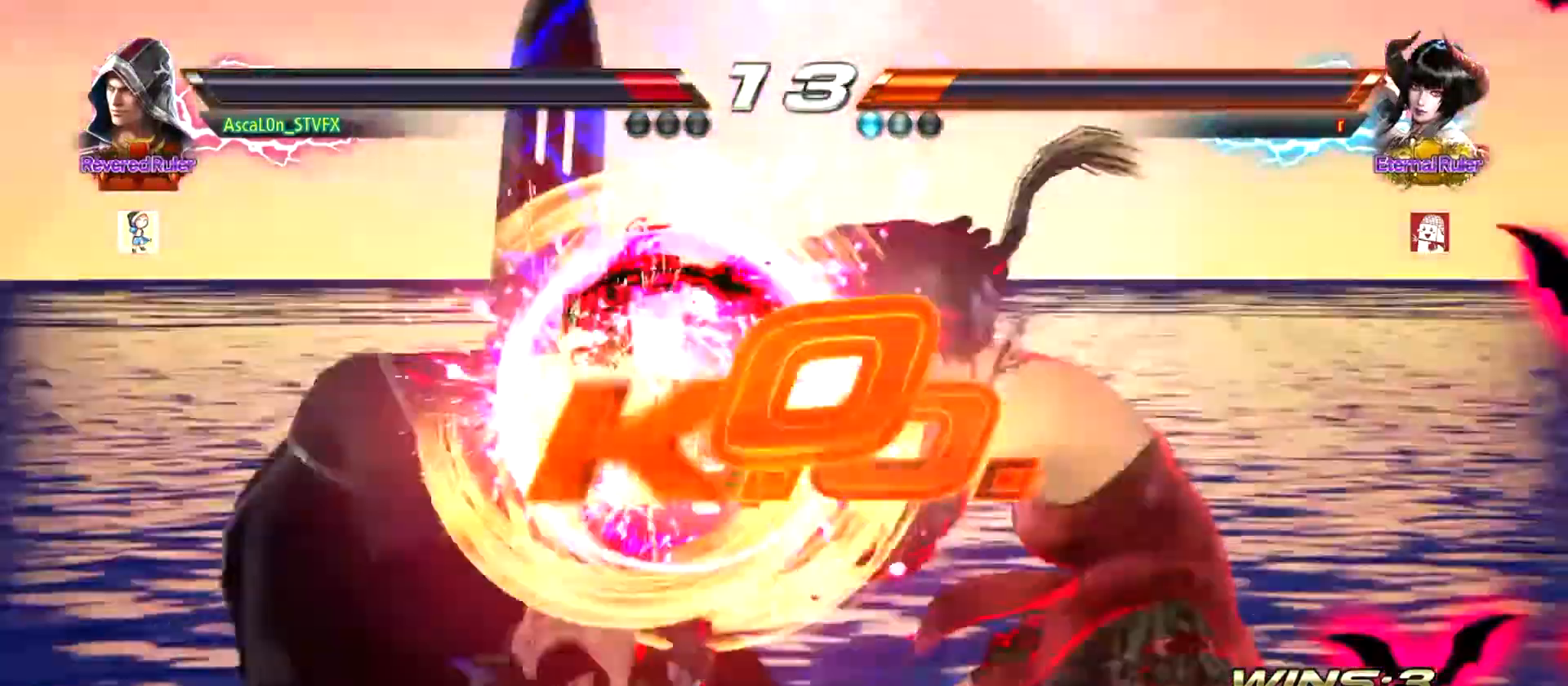
{"buttons": [], "left_stick": "center", "events": []}
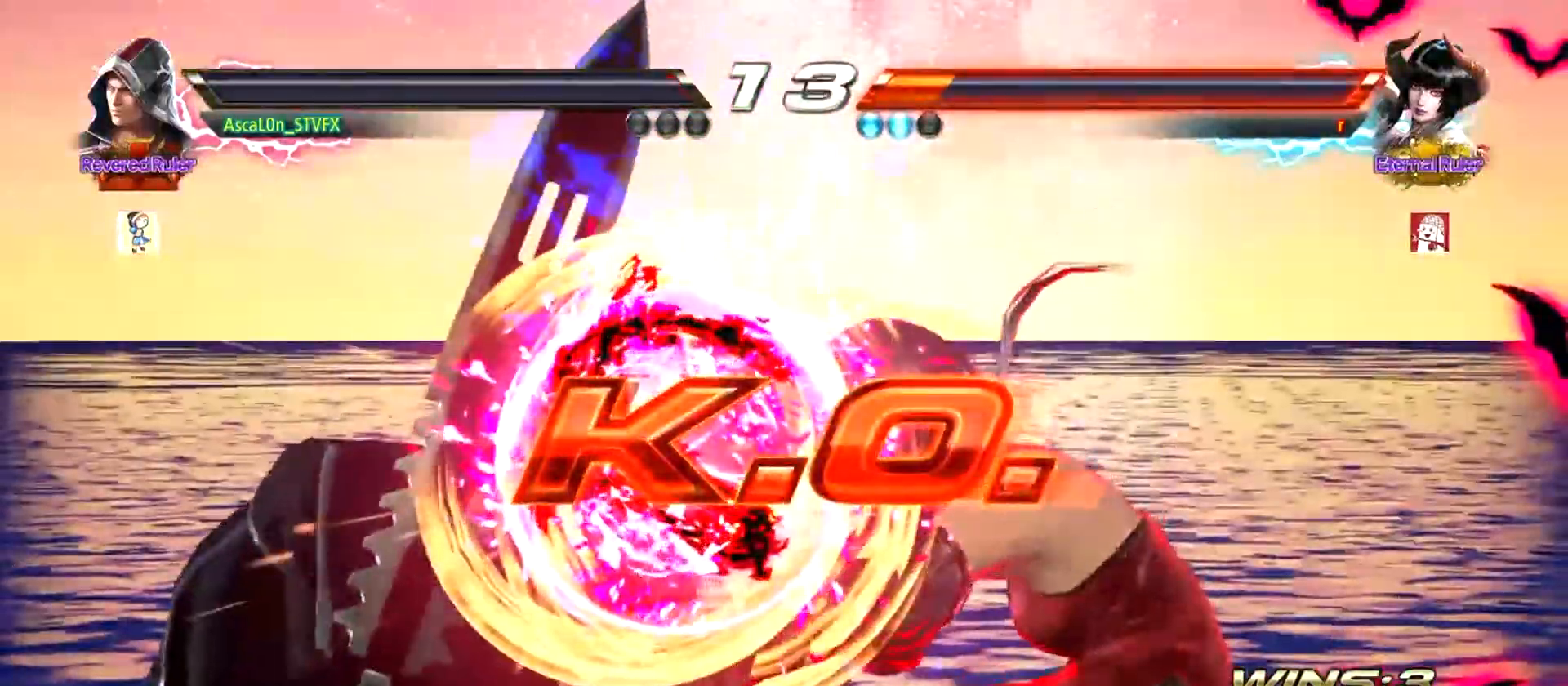
{"buttons": [], "left_stick": "center", "events": []}
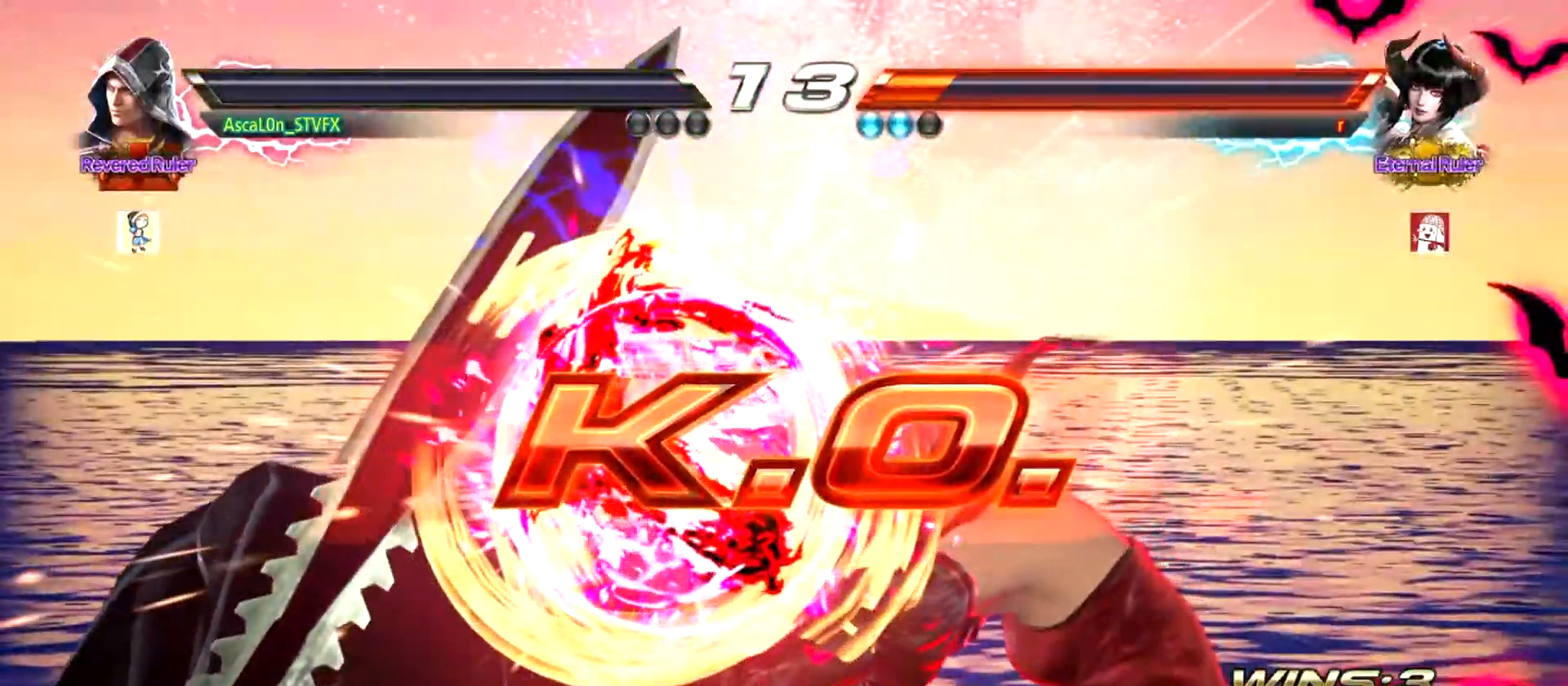
{"buttons": [], "left_stick": "center", "events": []}
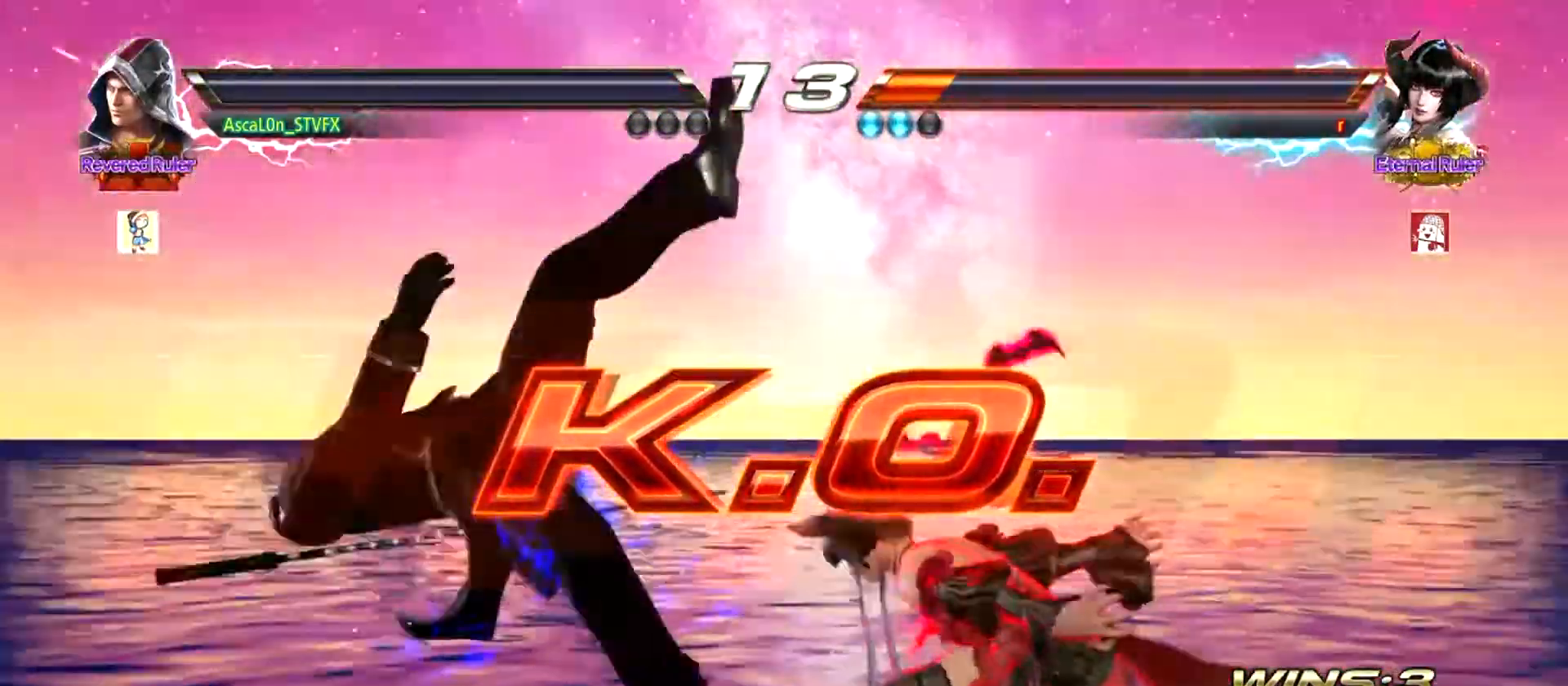
{"buttons": [], "left_stick": "center", "events": []}
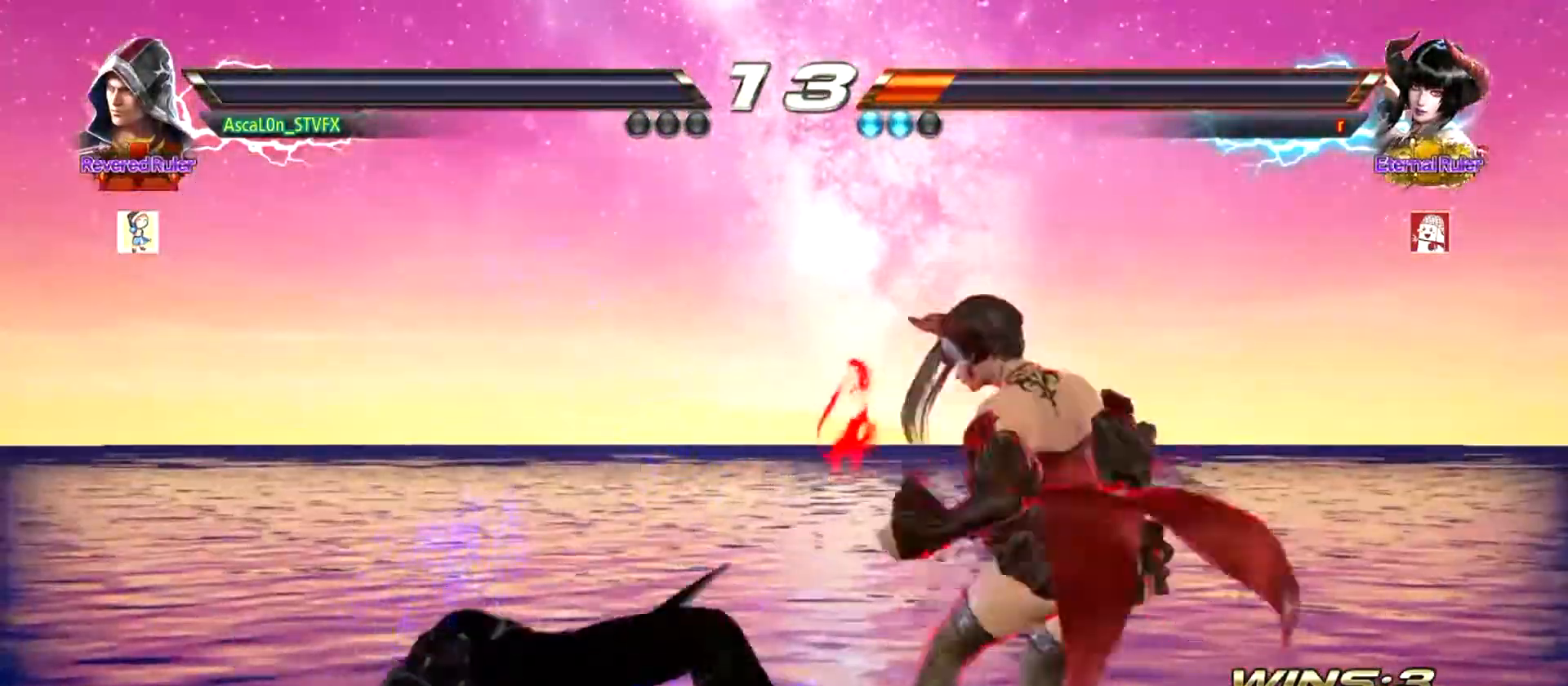
{"buttons": [], "left_stick": "center", "events": []}
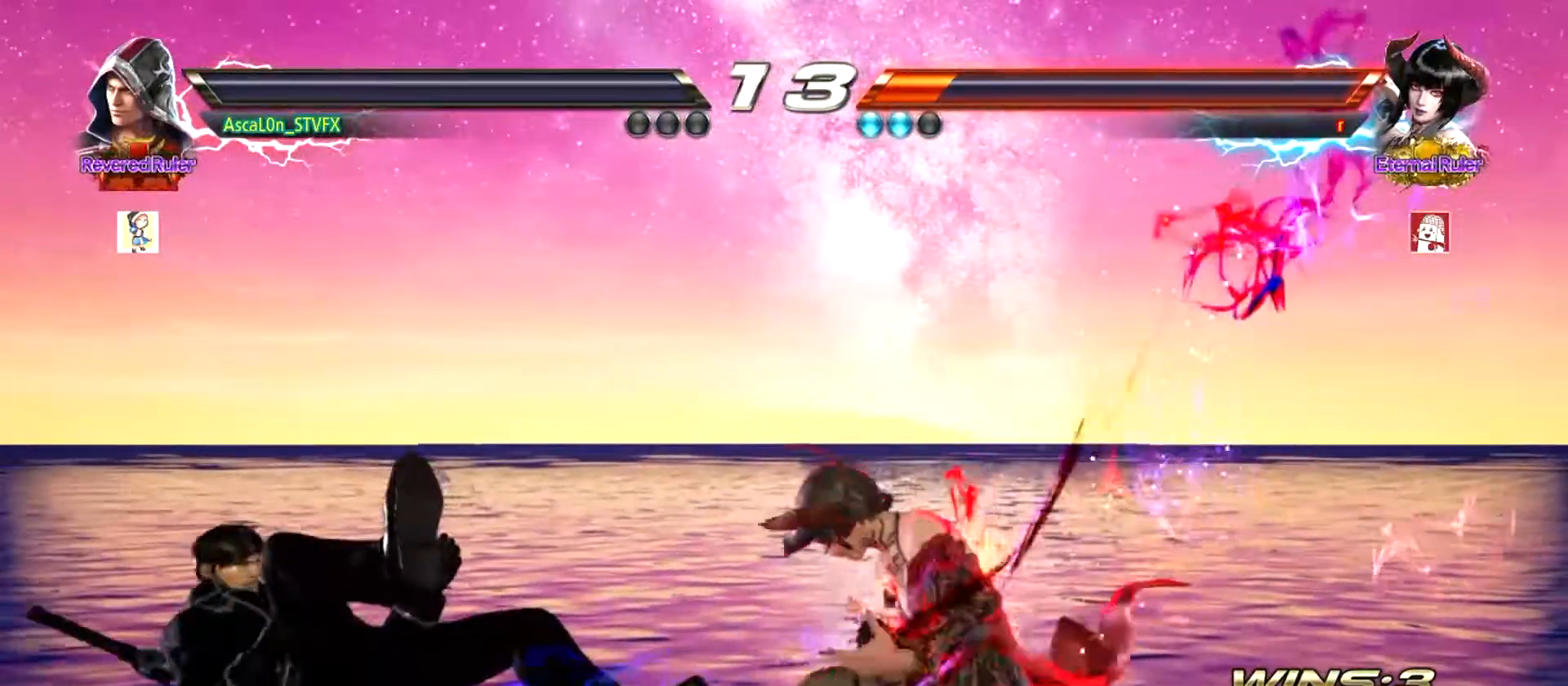
{"buttons": [], "left_stick": "center", "events": [[201, "CIRCLE", "down"], [234, "CROSS", "down"], [267, "CIRCLE", "up"], [301, "CROSS", "up"], [317, "TRIANGLE", "down"], [351, "SQUARE", "down"], [351, "TRIANGLE", "up"], [417, "SQUARE", "up"]]}
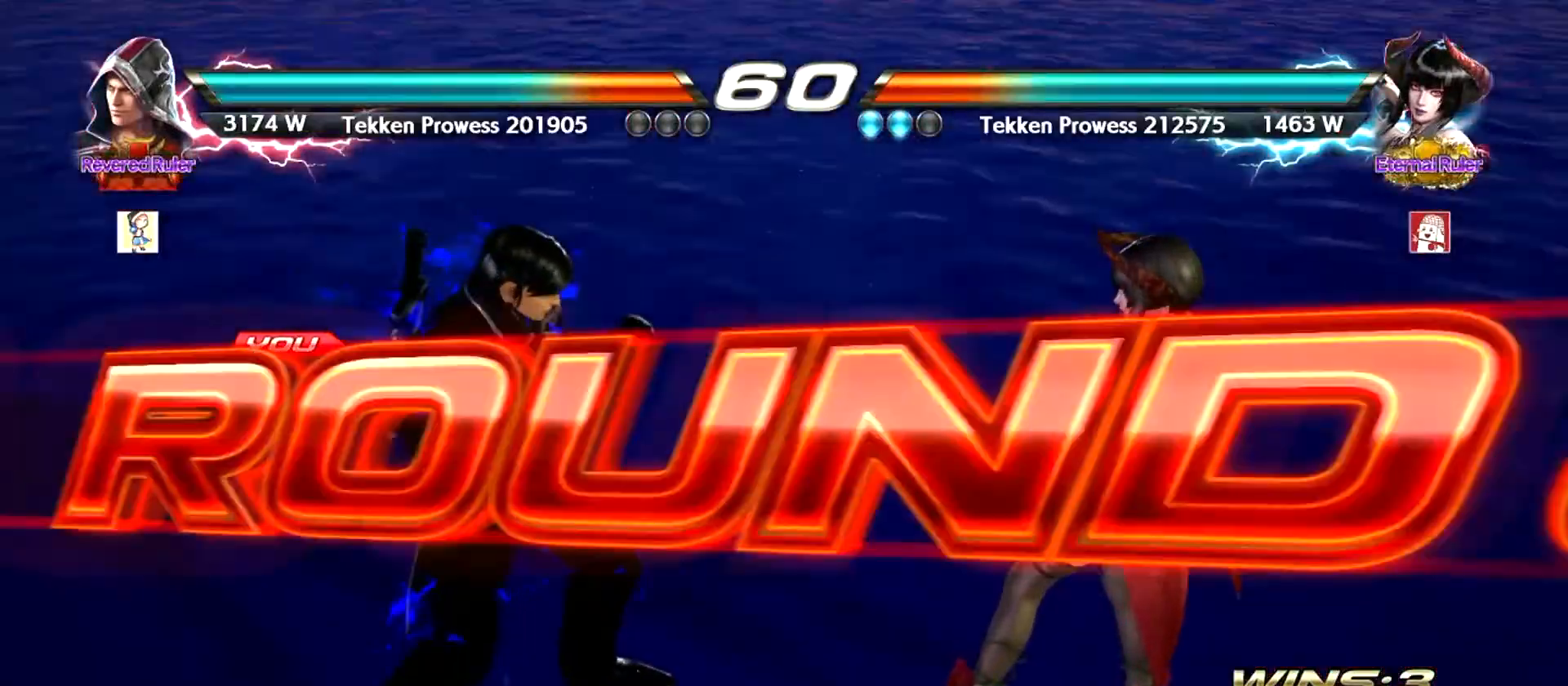
{"buttons": [], "left_stick": "center", "events": [[217, "left_stick", "right"], [283, "left_stick", "down"], [334, "left_stick", "left"], [434, "left_stick", "center"]]}
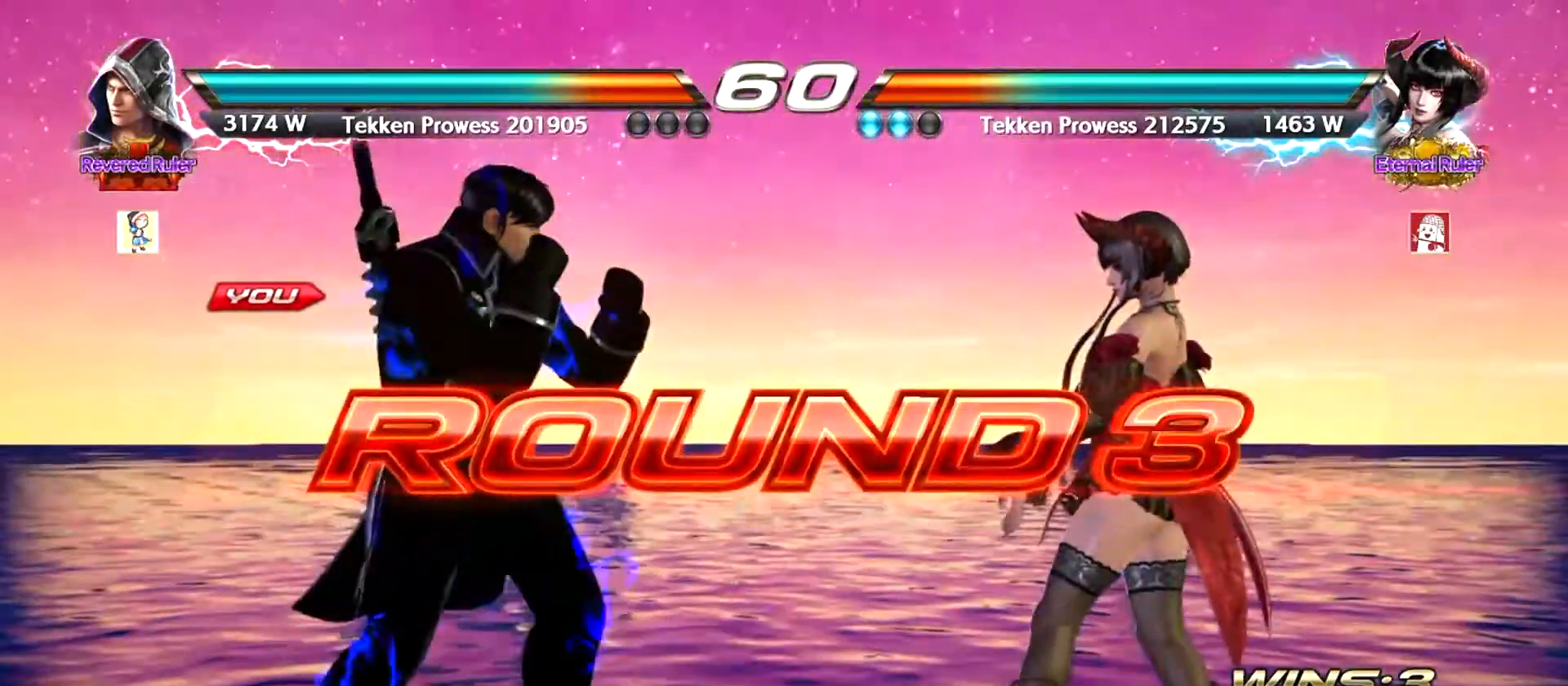
{"buttons": [], "left_stick": "center", "events": []}